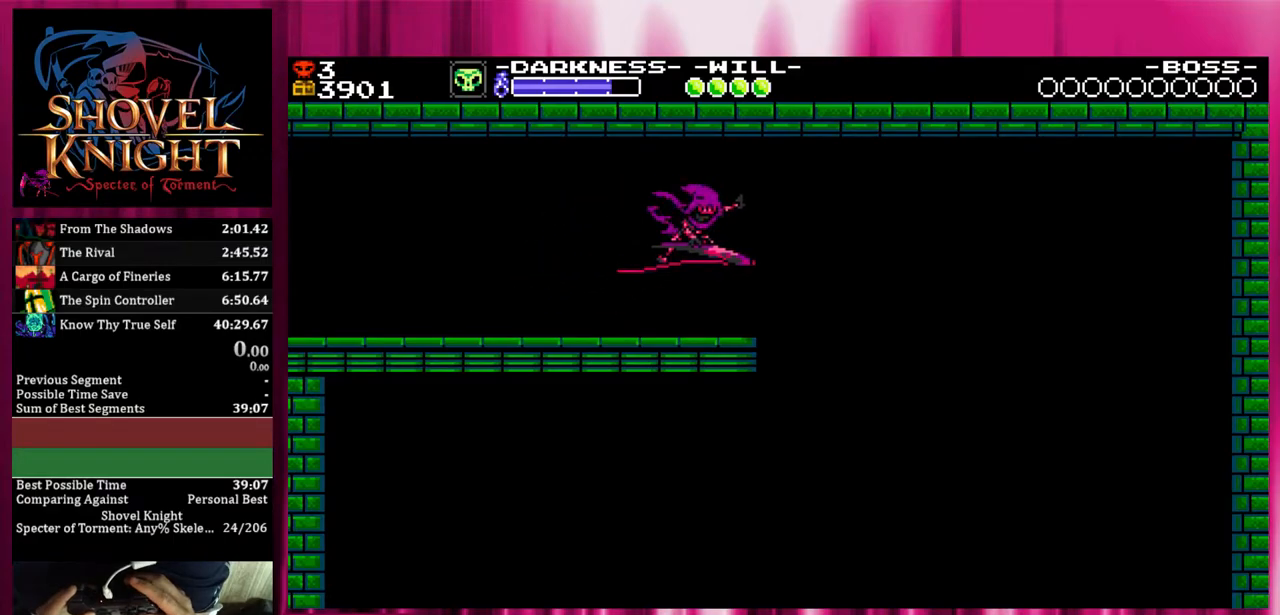
Gameplay with a controller (PlayStation layout); each line is a JSON object with the inputs held at the frame after it. "events" lists button and stick changes between this image and that frame as [ms after this image, input, new state], when the widget could be followed in between. Not read: left_stick right_stick.
{"buttons": ["DPAD_RIGHT"], "events": []}
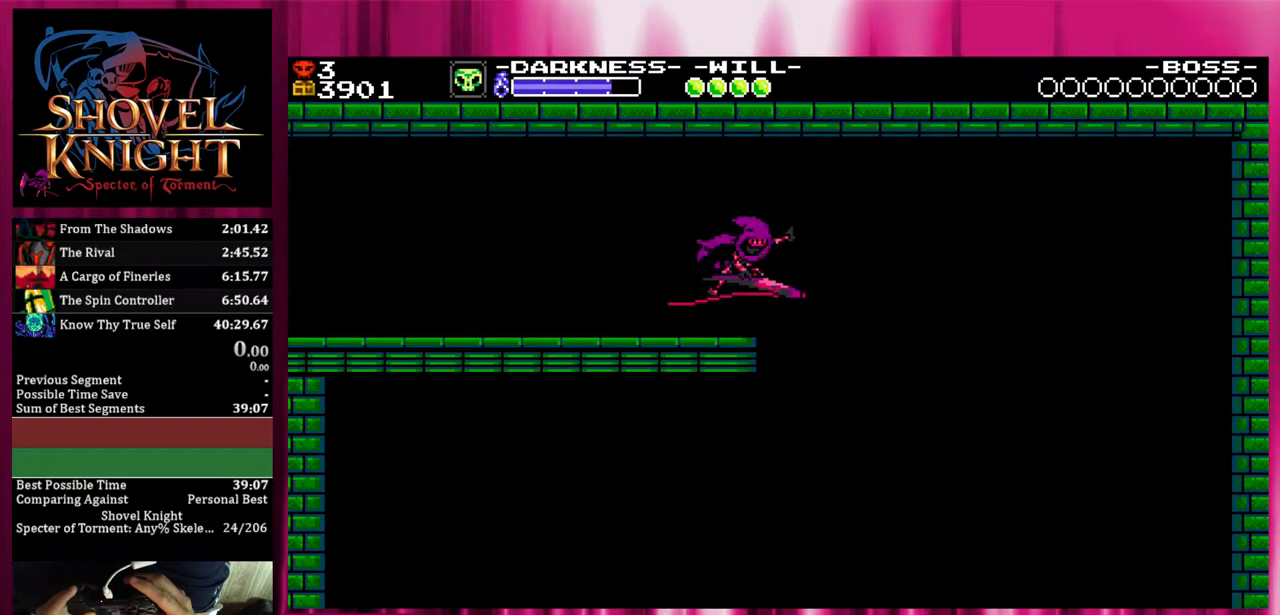
{"buttons": ["DPAD_RIGHT"], "events": []}
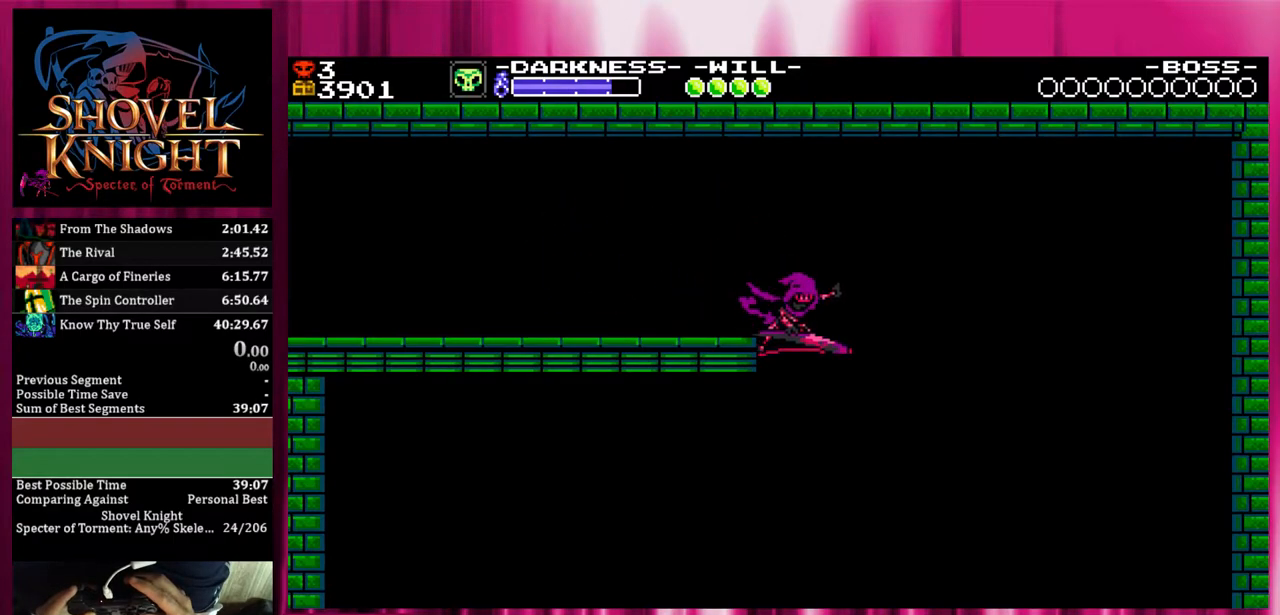
{"buttons": ["DPAD_RIGHT"], "events": []}
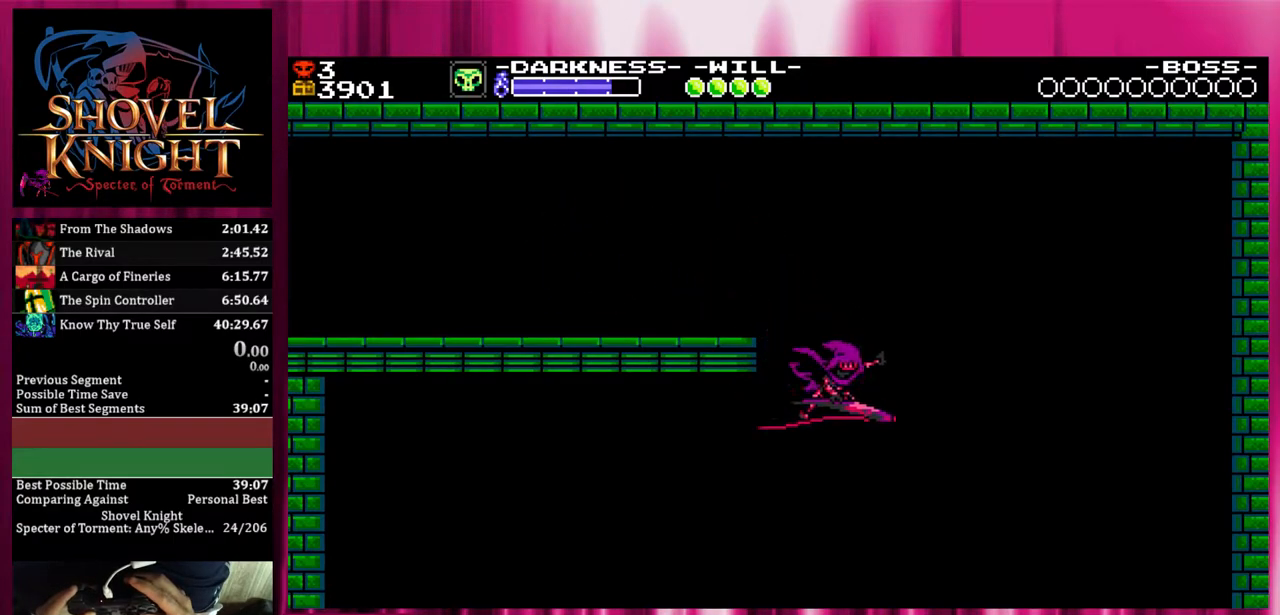
{"buttons": ["DPAD_RIGHT"], "events": []}
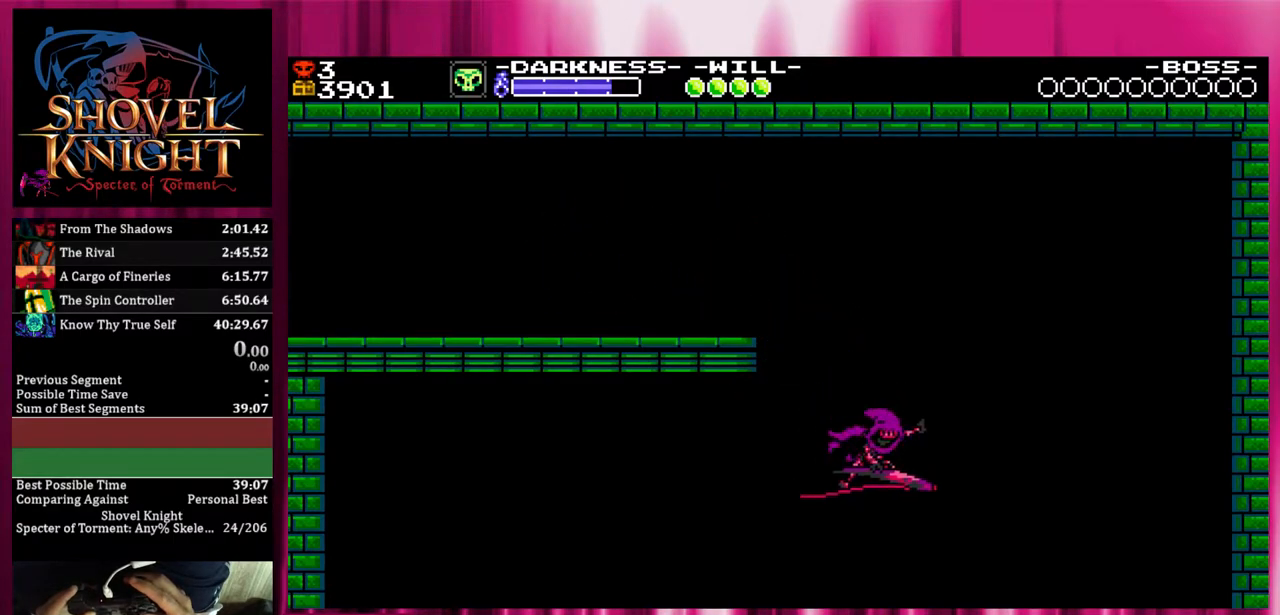
{"buttons": ["DPAD_RIGHT"], "events": []}
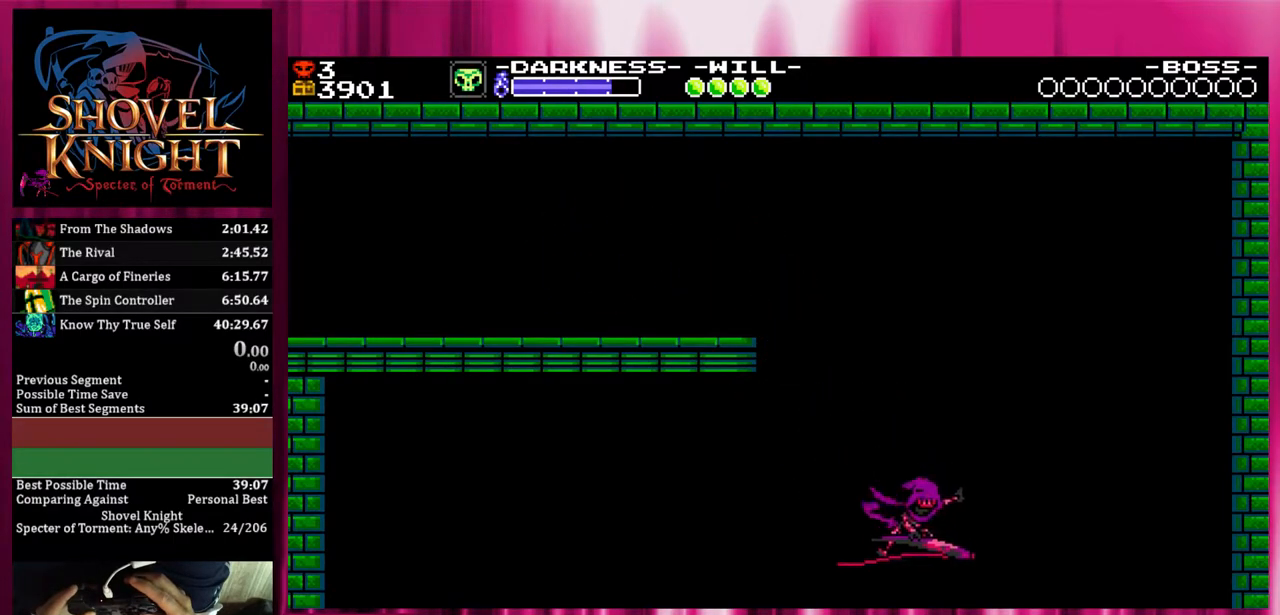
{"buttons": ["DPAD_RIGHT"], "events": []}
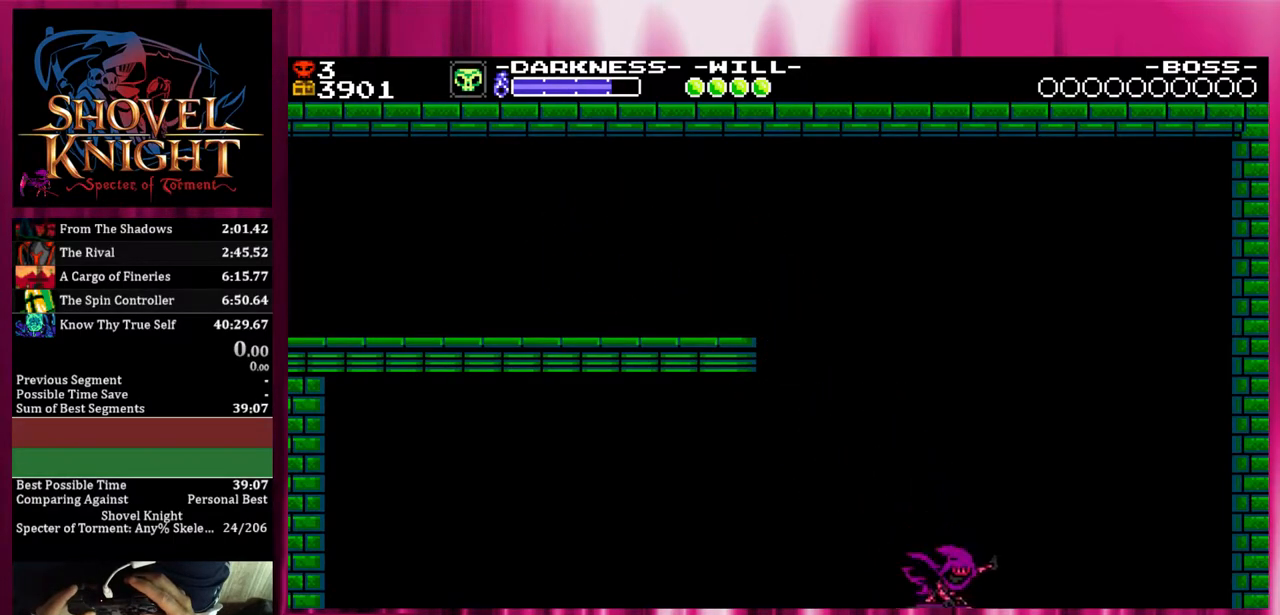
{"buttons": ["DPAD_RIGHT"], "events": []}
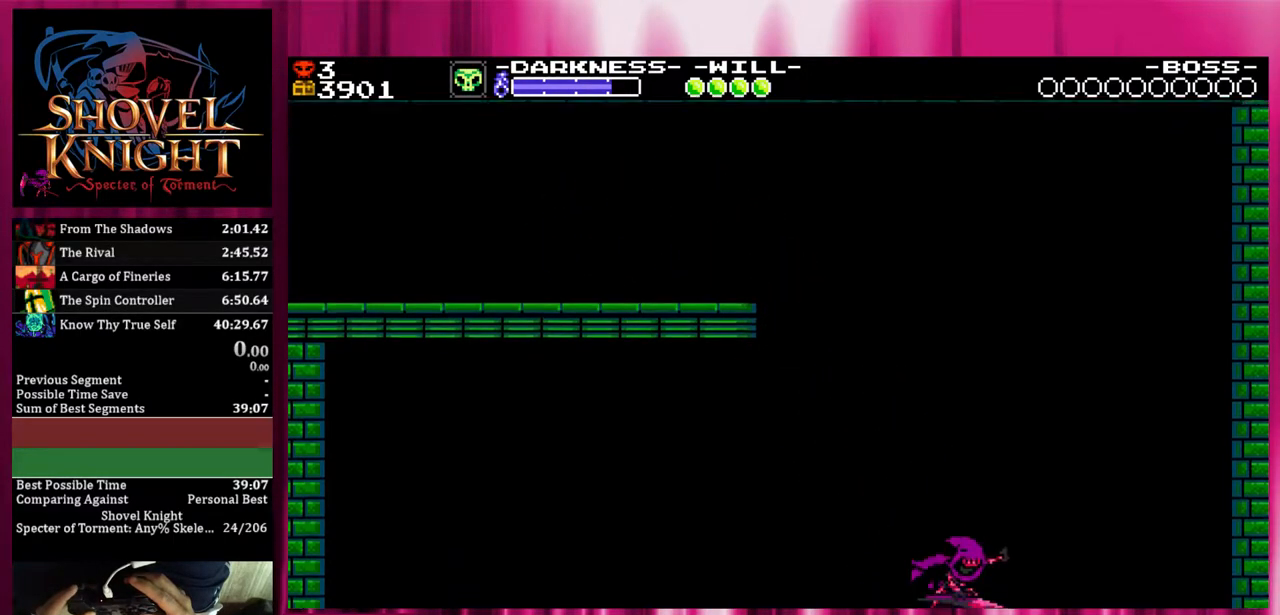
{"buttons": ["DPAD_RIGHT"], "events": []}
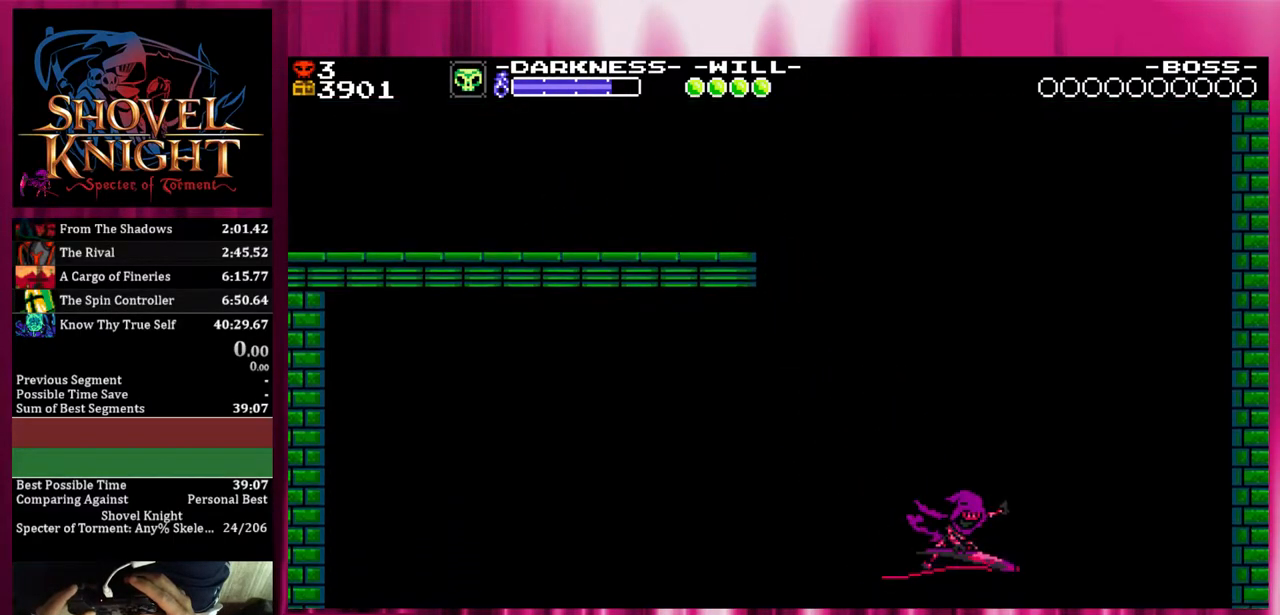
{"buttons": ["DPAD_RIGHT"], "events": []}
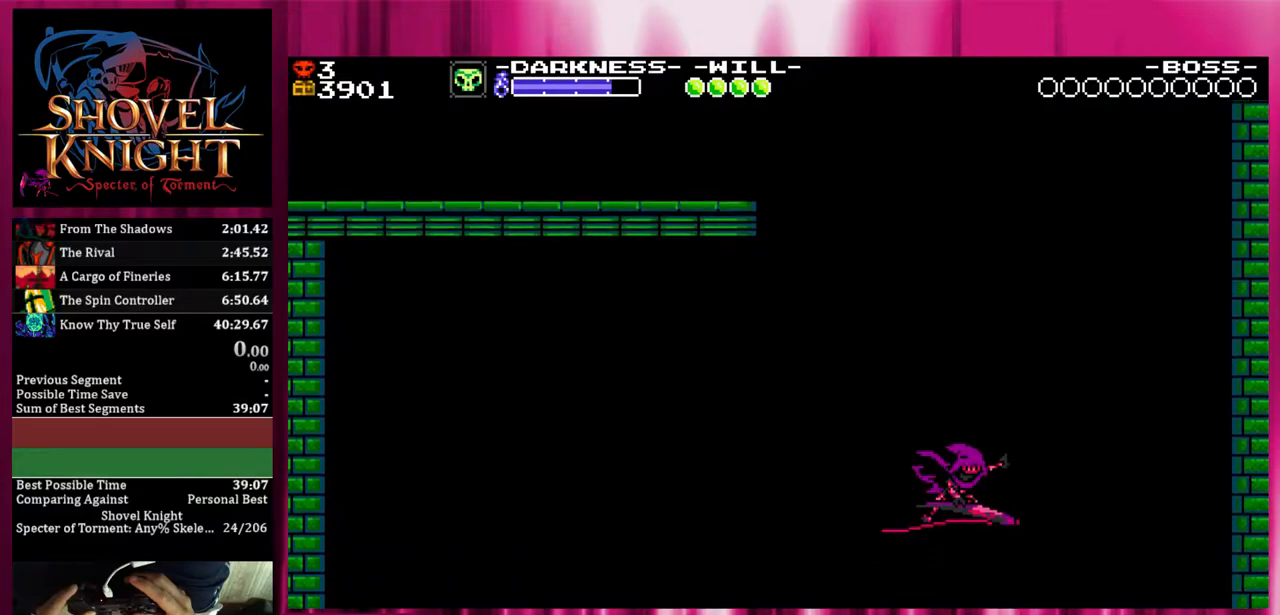
{"buttons": [], "events": [[417, "DPAD_RIGHT", "up"]]}
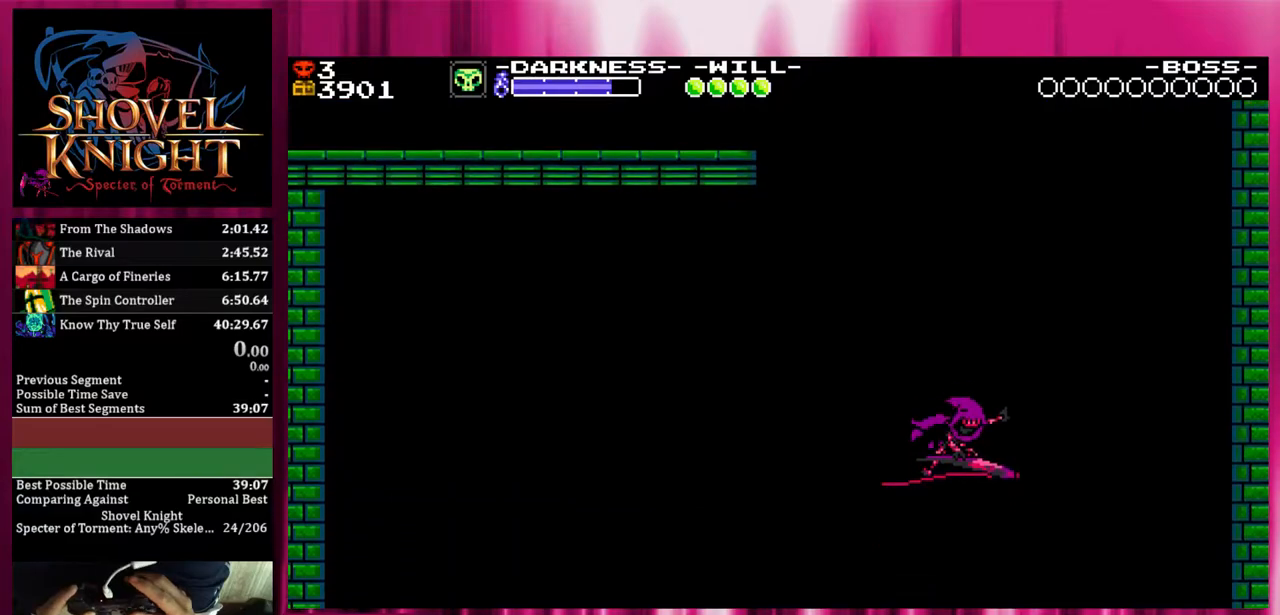
{"buttons": [], "events": []}
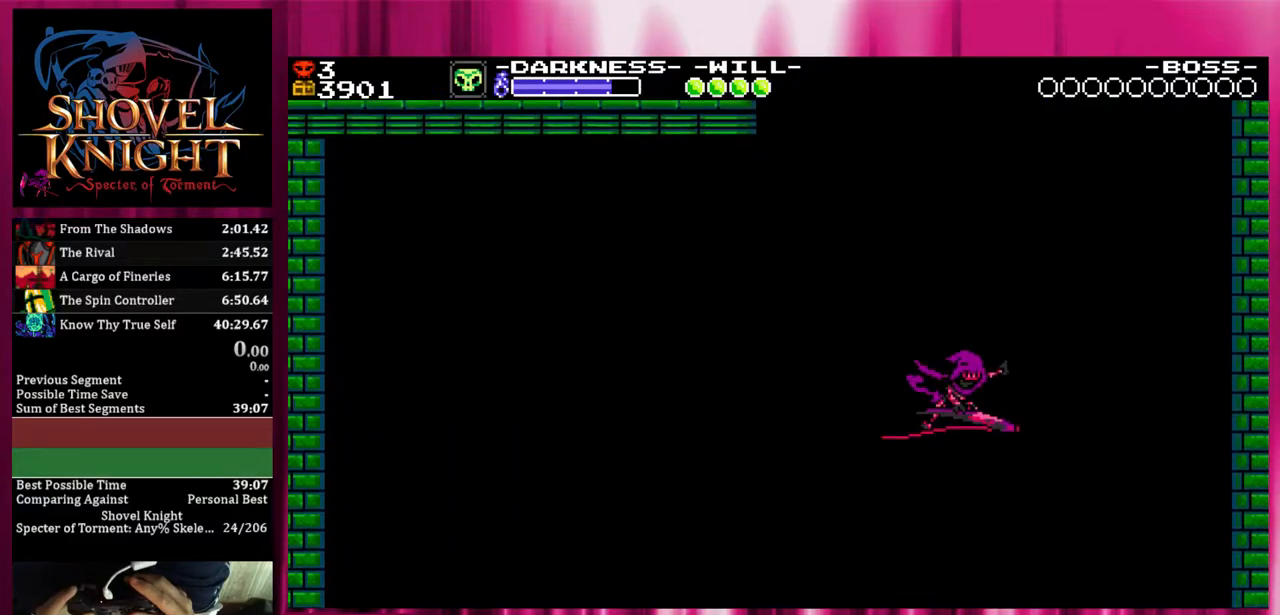
{"buttons": [], "events": []}
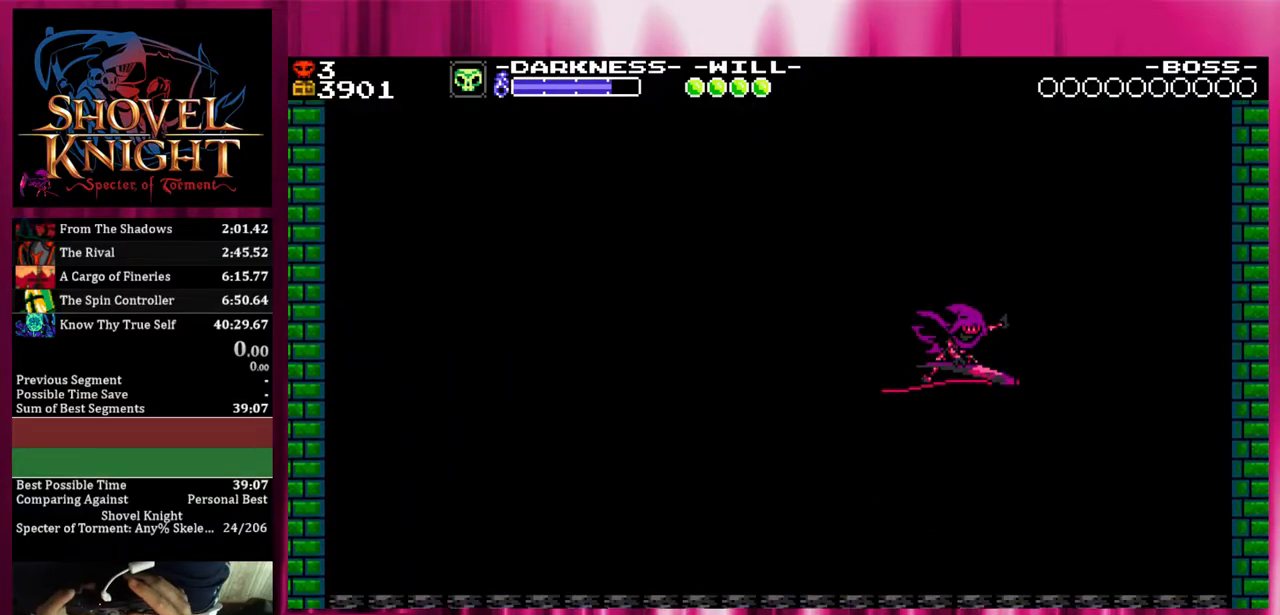
{"buttons": [], "events": []}
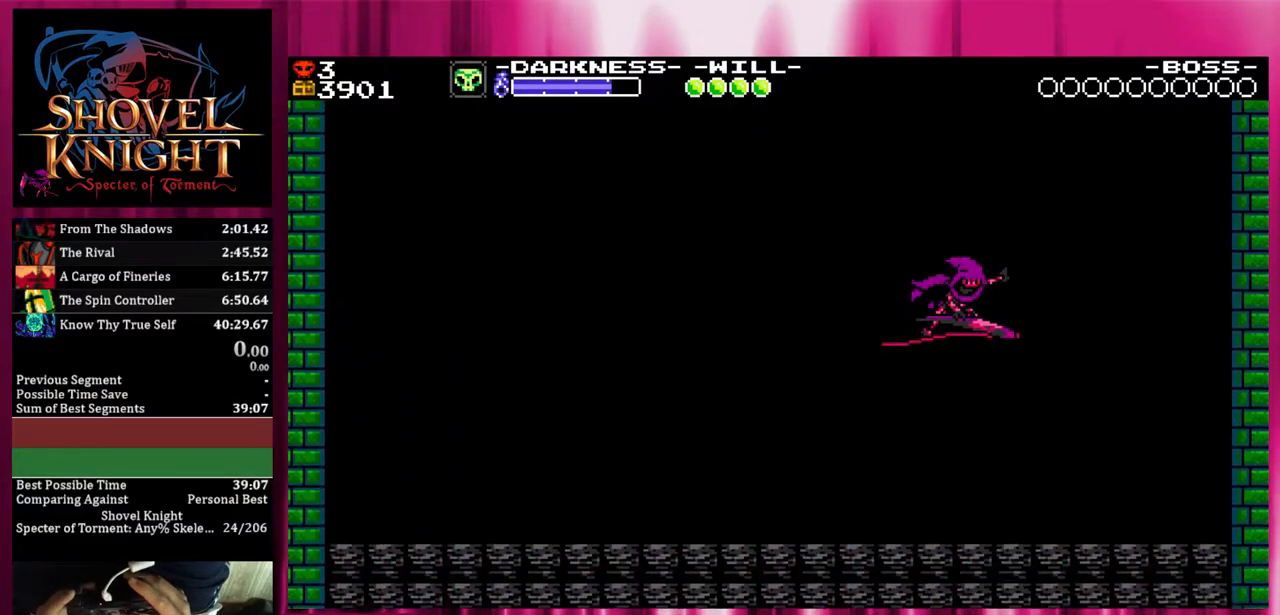
{"buttons": [], "events": []}
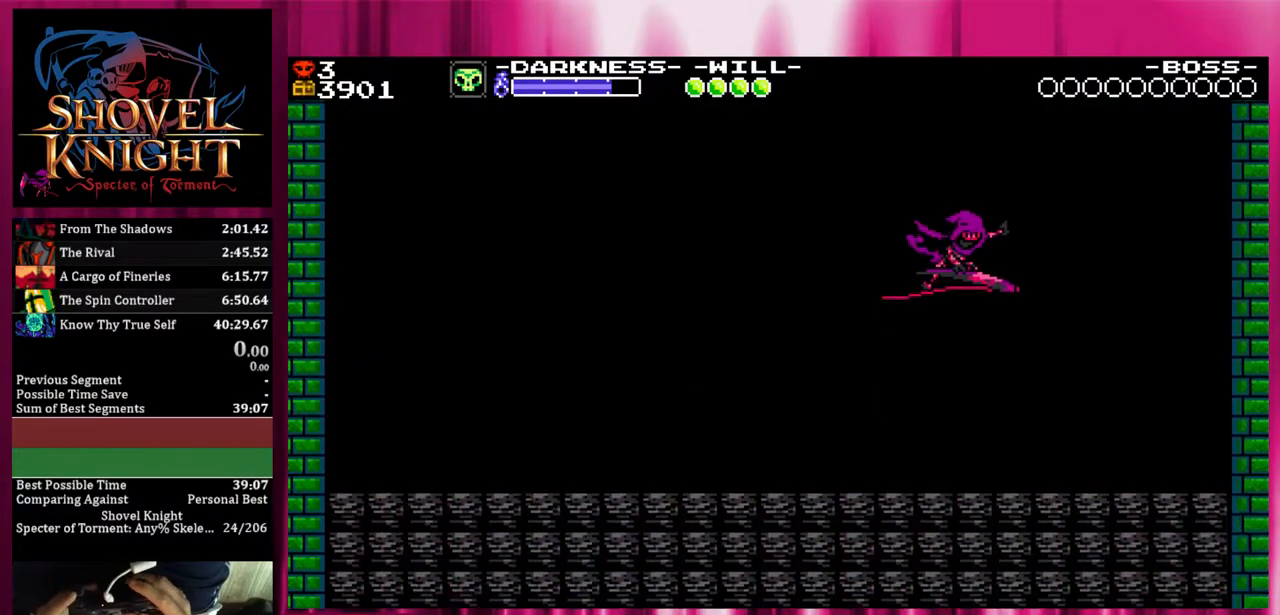
{"buttons": [], "events": []}
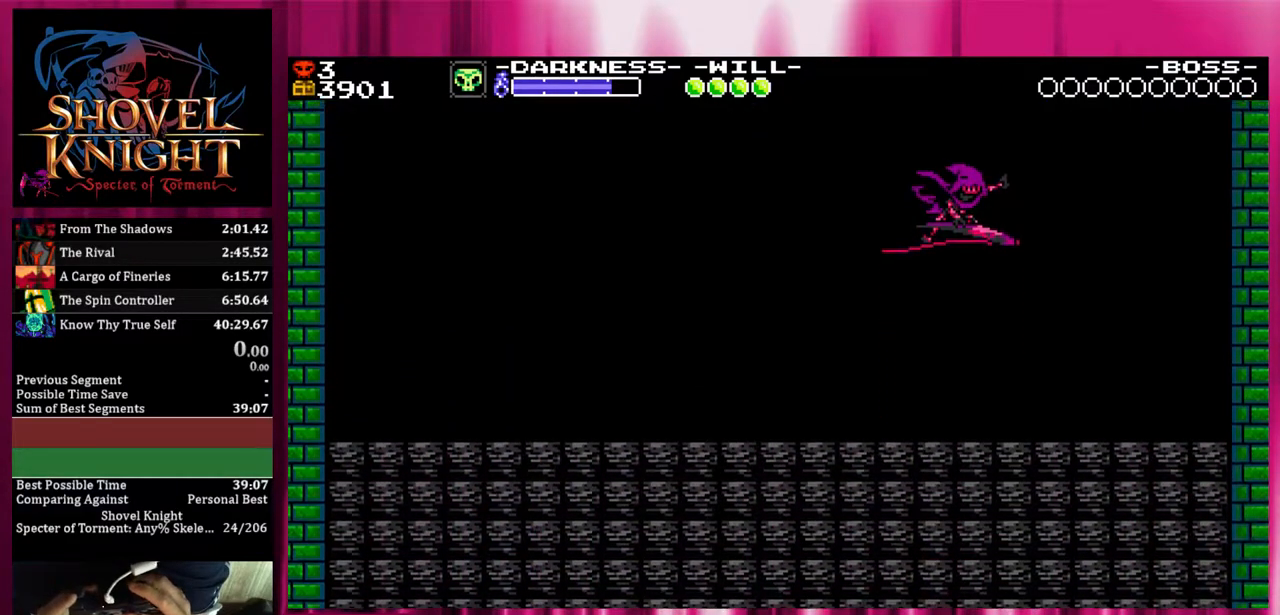
{"buttons": [], "events": []}
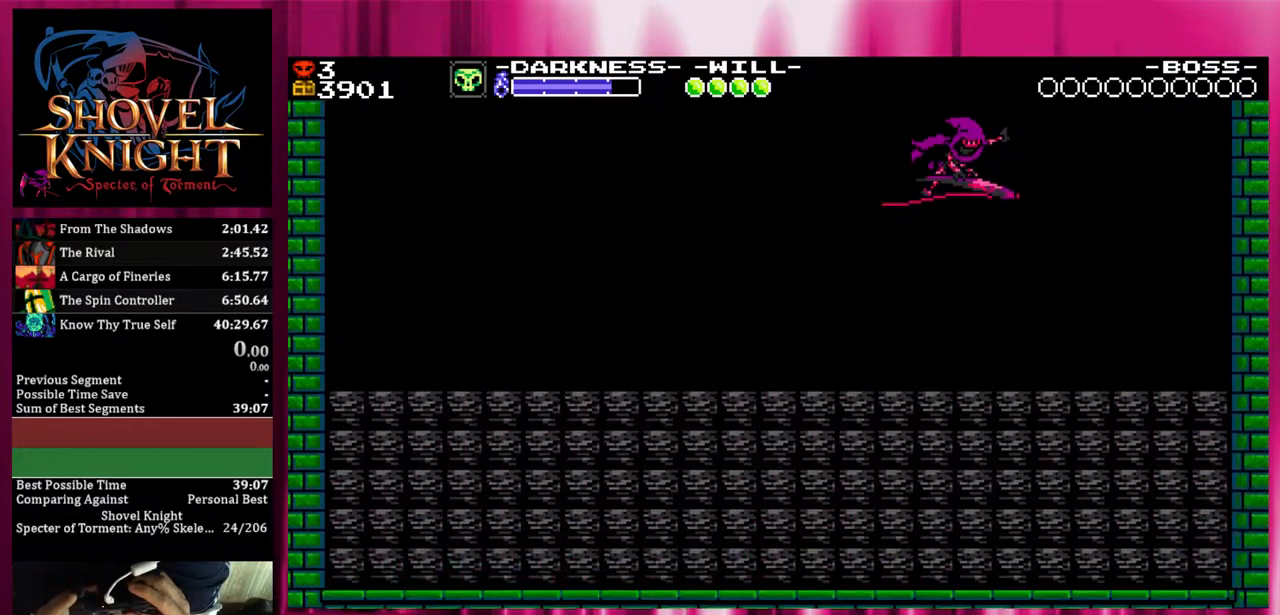
{"buttons": [], "events": []}
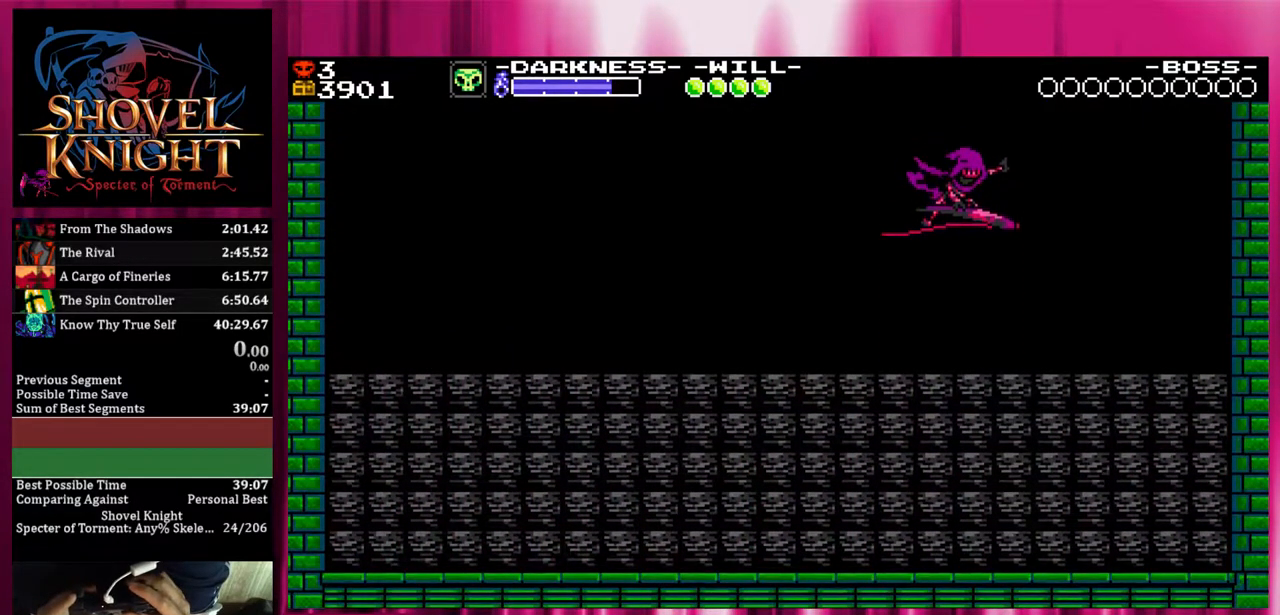
{"buttons": [], "events": []}
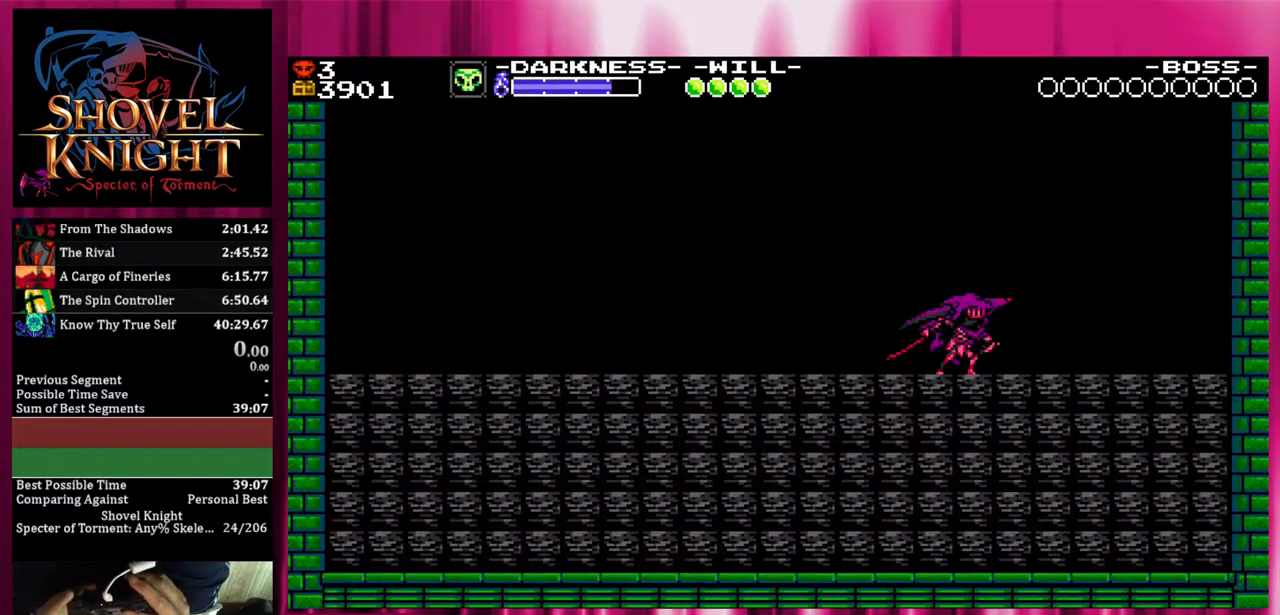
{"buttons": ["L1"], "events": [[467, "L1", "down"]]}
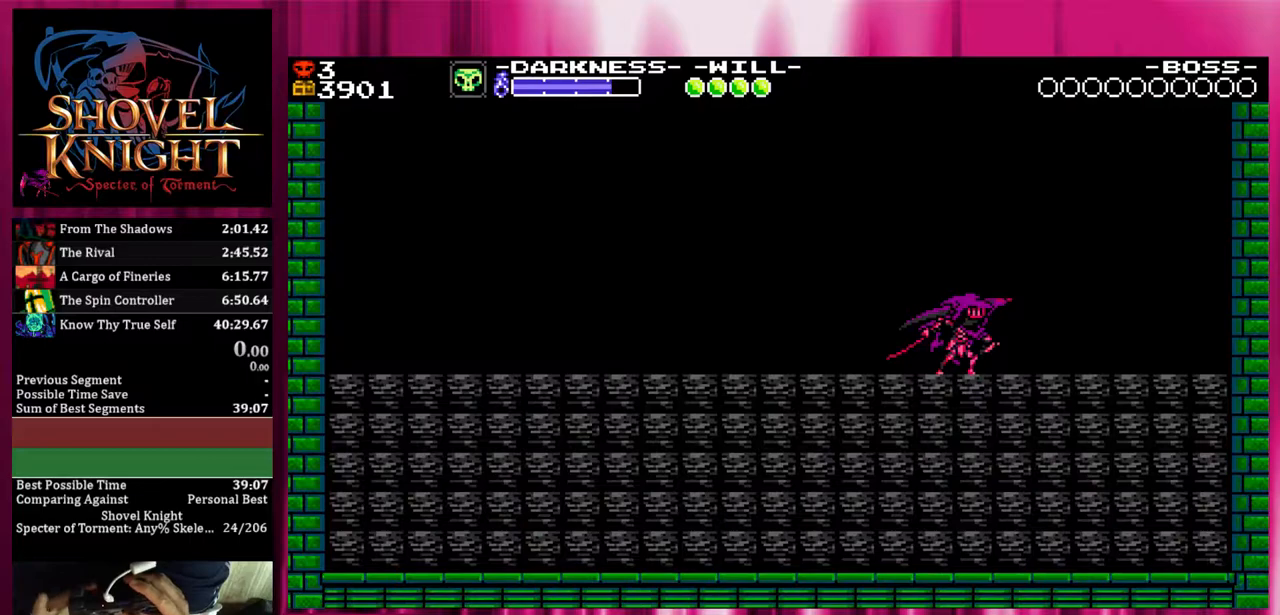
{"buttons": ["START"], "events": [[217, "START", "down"], [383, "L1", "up"], [450, "L1", "down"], [500, "L1", "up"]]}
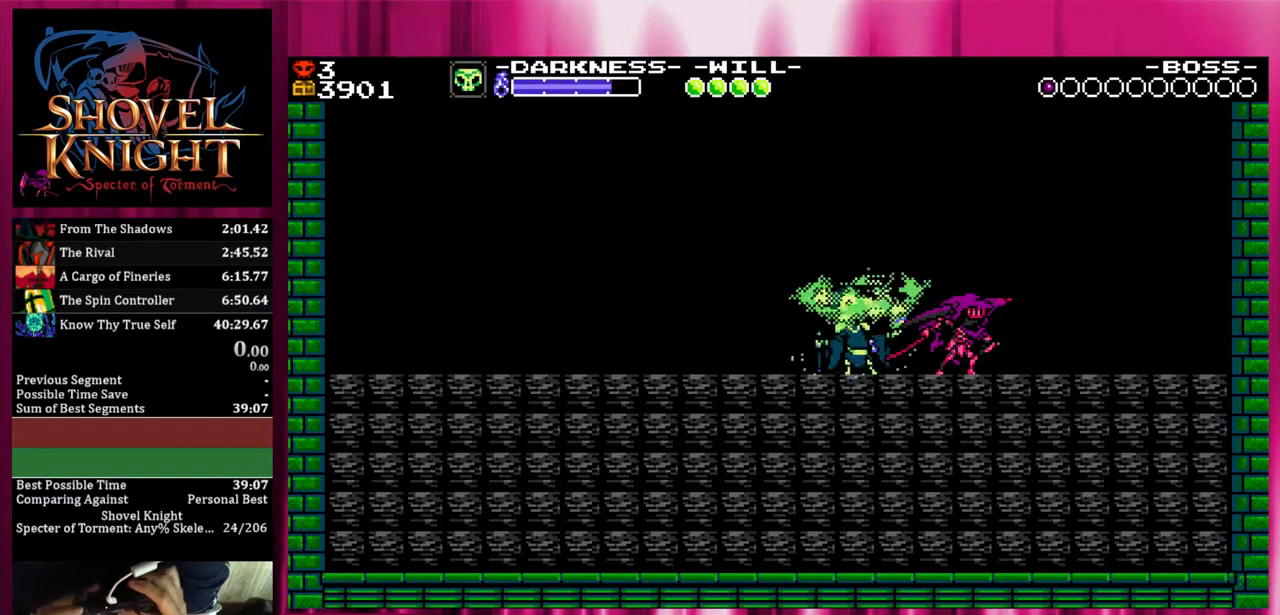
{"buttons": [], "events": [[433, "START", "up"]]}
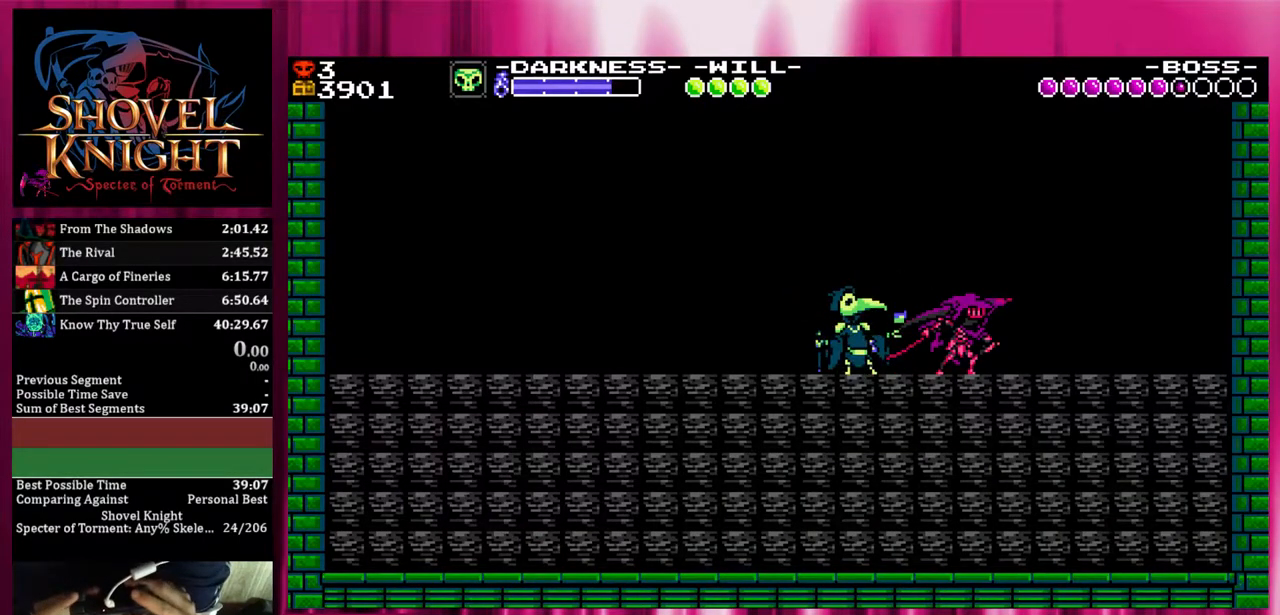
{"buttons": ["DPAD_RIGHT"], "events": [[50, "DPAD_RIGHT", "down"]]}
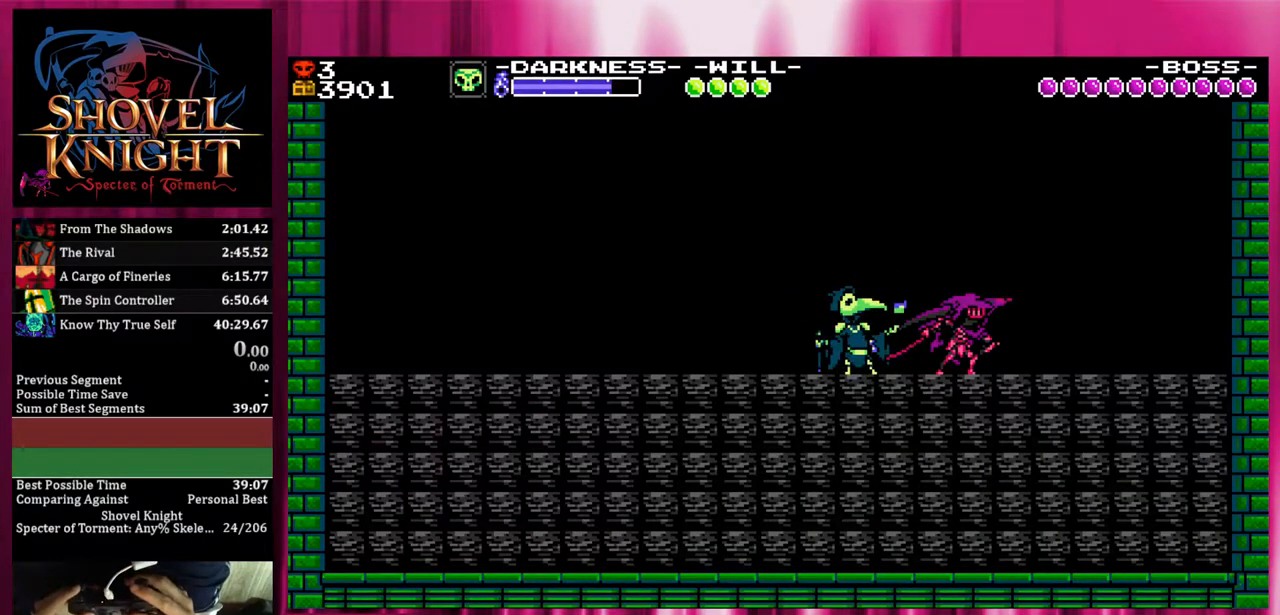
{"buttons": ["DPAD_RIGHT"], "events": []}
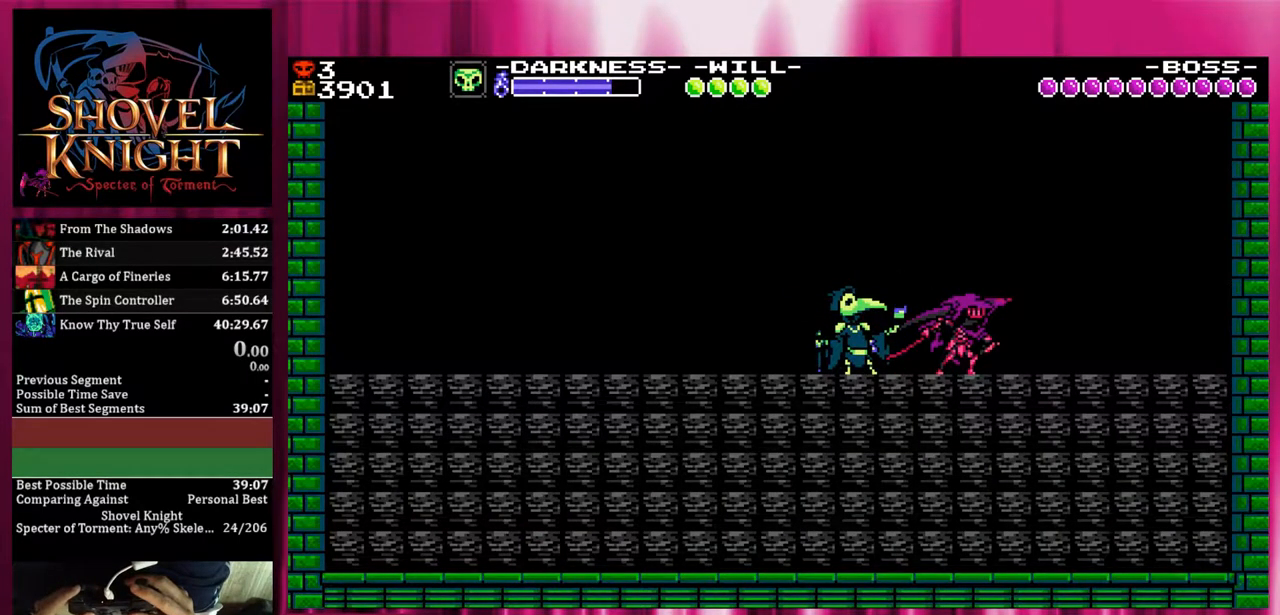
{"buttons": ["DPAD_RIGHT"], "events": []}